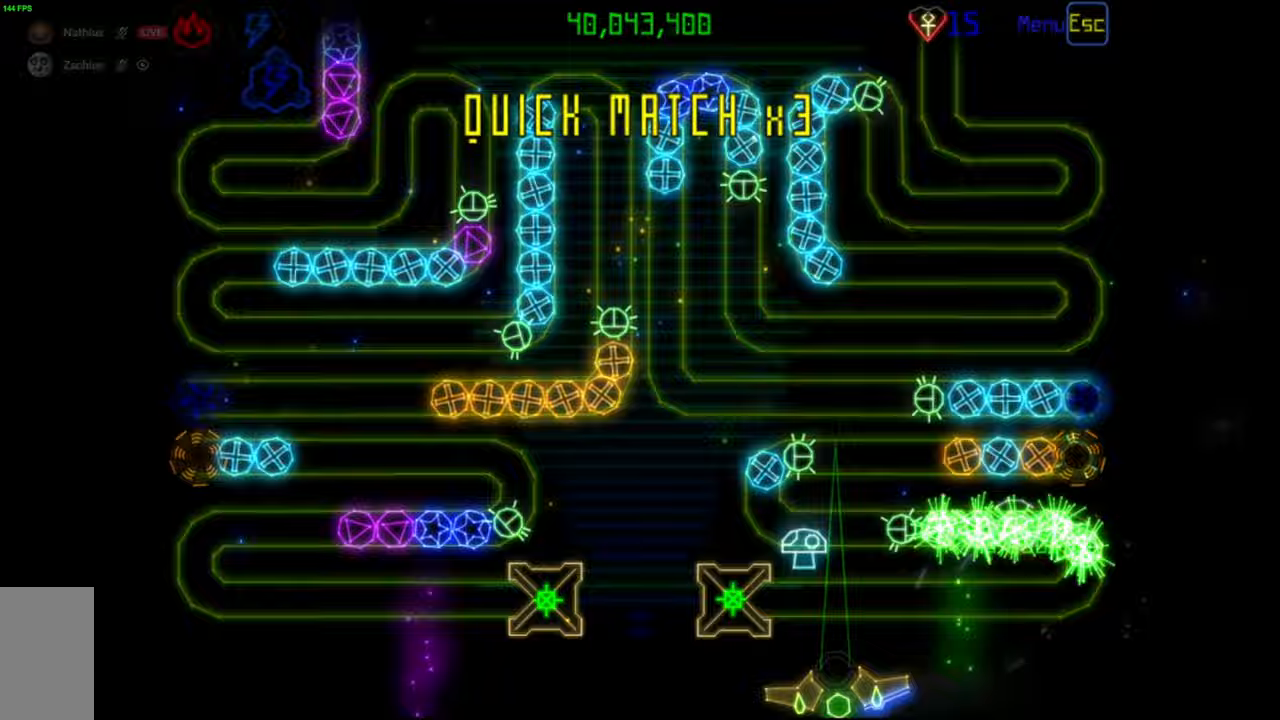
Gameplay with keyboard and mouse; each line is a JSON object with the keys and mouse buttons held at the frame after it. "events" lists presses ("down") and releases ("up") of "mouse_left", "mouse_wheel", "mouse_right", "mouse_mb4" and "mouse_mb5" between this image and that frame as [ms after this image, input, new state], when the widget could be followed in between. "mouse_left", "mouse_wheel", "mouse_right", "mouse_mb4", "mouse_mb5" = the "left", "wheel", "right", "mb4", "mb5" buttons of the "mouse" list. No other keys are recorded. "wheel" means that the mouse wheel is clicked or scrolled. Mouse movement is not recorded.
{"keys": [], "mouse": [], "events": []}
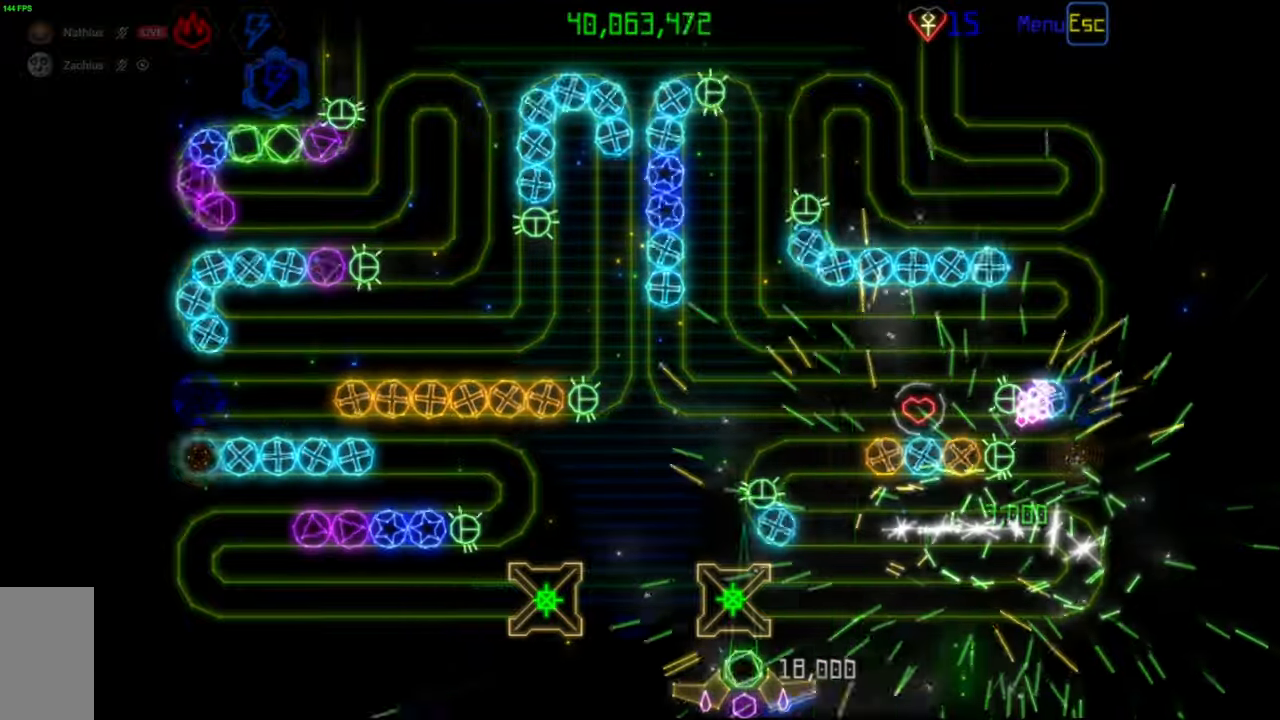
{"keys": [], "mouse": [], "events": [[50, "mouse_right", "down"], [133, "mouse_right", "up"], [267, "mouse_left", "down"], [350, "mouse_left", "up"]]}
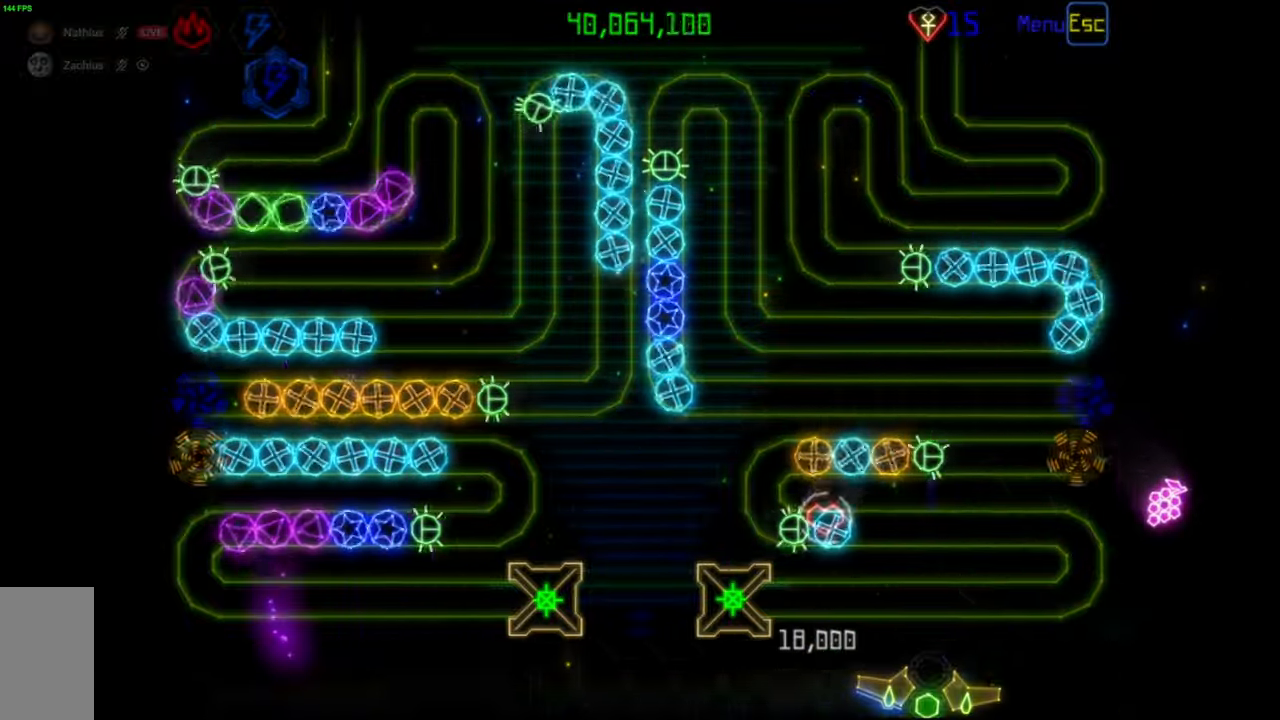
{"keys": [], "mouse": [], "events": []}
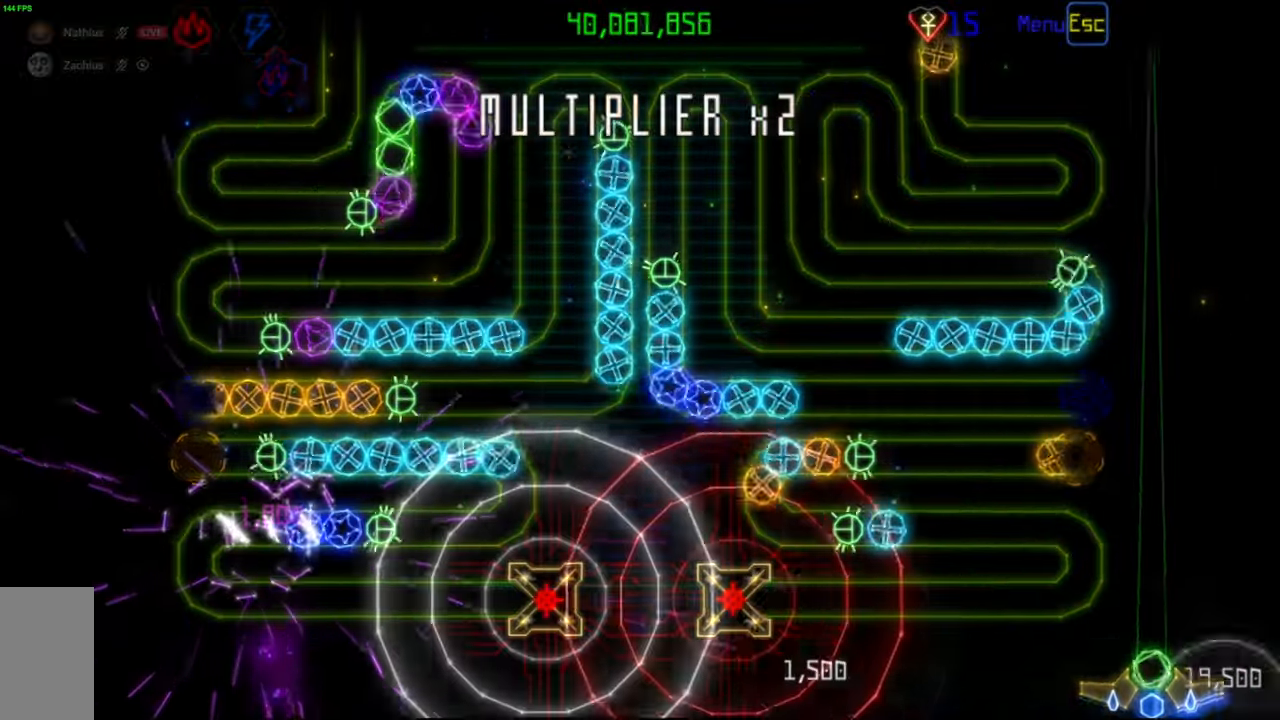
{"keys": [], "mouse": [], "events": [[250, "mouse_right", "down"], [317, "mouse_right", "up"]]}
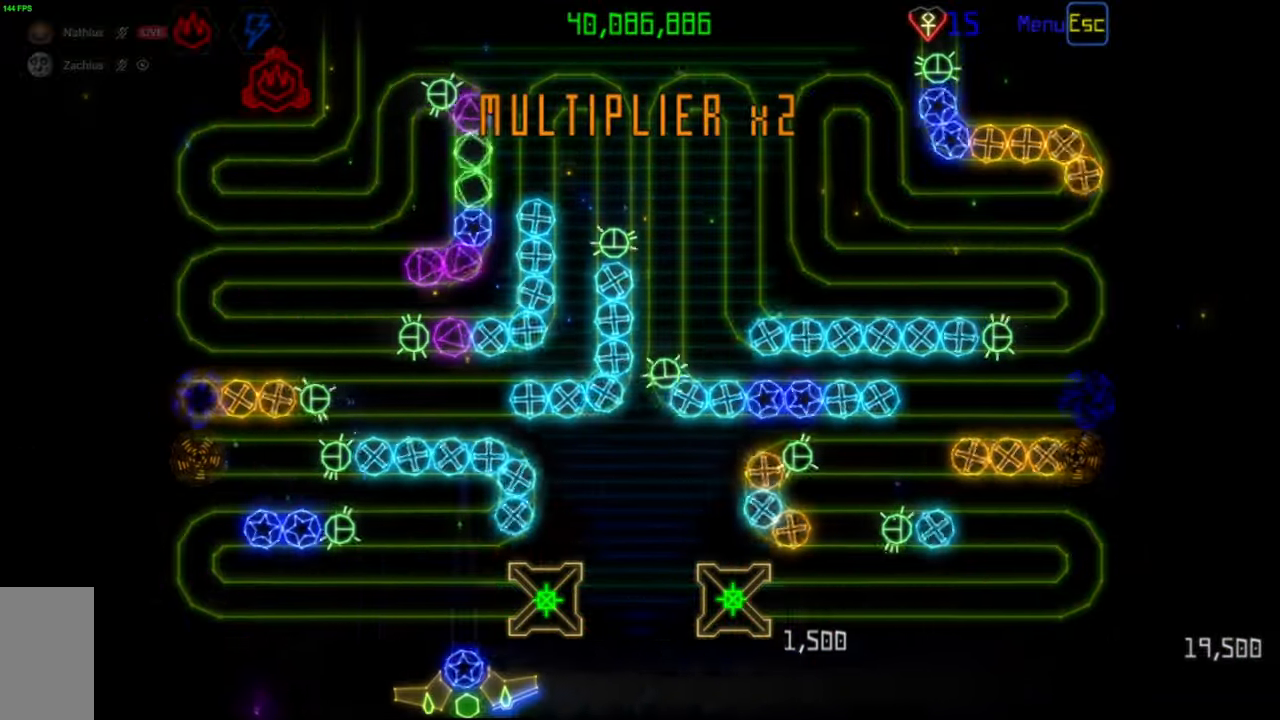
{"keys": [], "mouse": [], "events": [[200, "mouse_left", "down"], [267, "mouse_left", "up"]]}
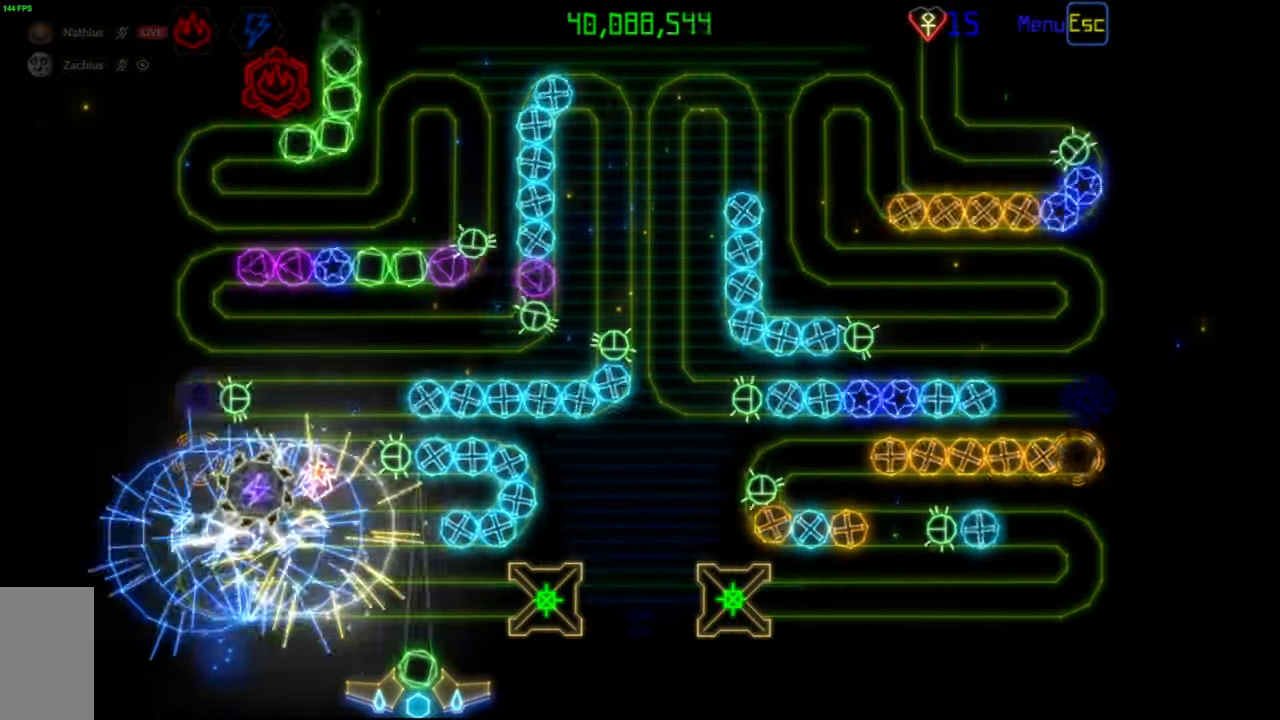
{"keys": [], "mouse": [], "events": [[83, "mouse_right", "down"], [217, "mouse_right", "up"], [350, "mouse_left", "down"], [417, "mouse_left", "up"]]}
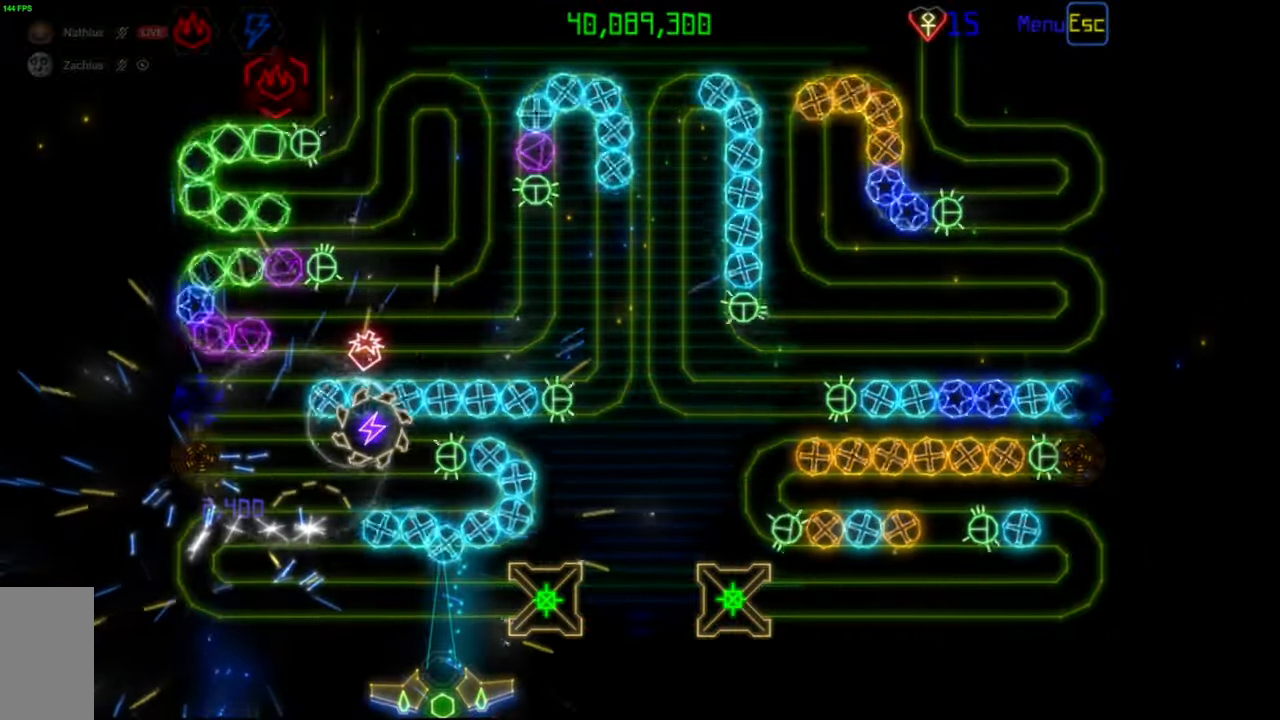
{"keys": [], "mouse": [], "events": []}
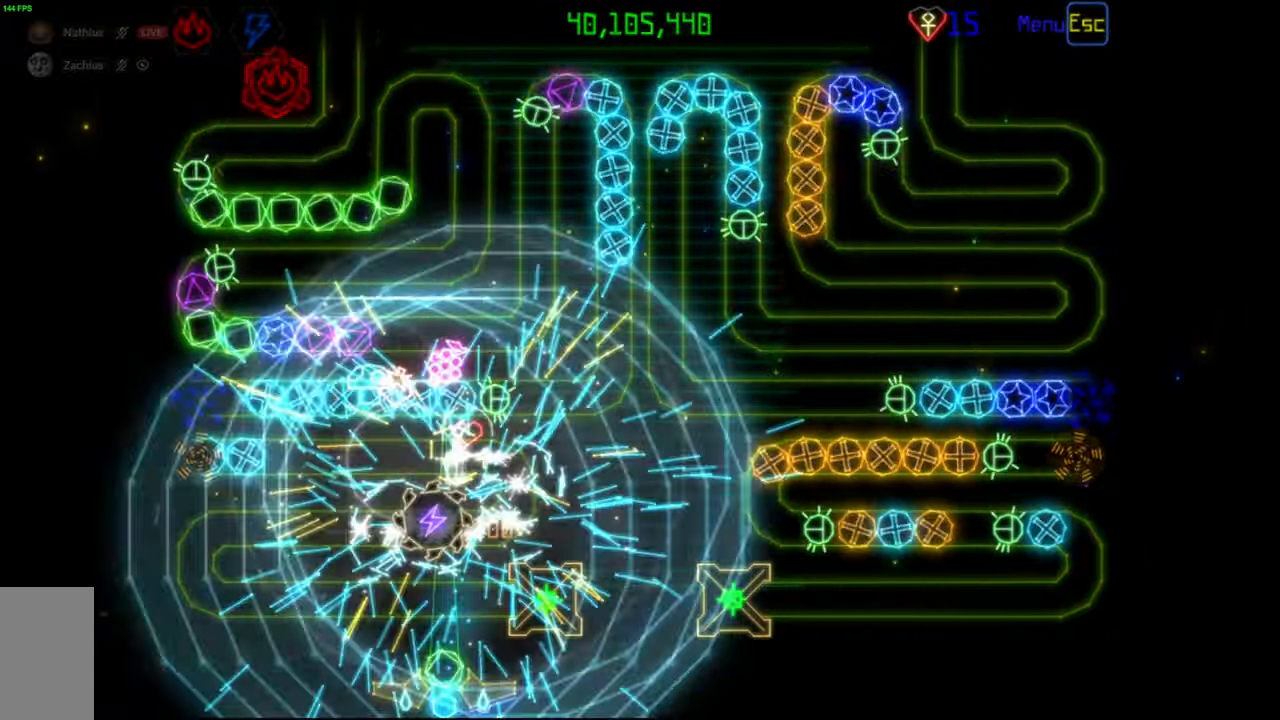
{"keys": [], "mouse": [], "events": [[33, "mouse_right", "down"], [100, "mouse_right", "up"], [133, "mouse_left", "down"], [217, "mouse_left", "up"]]}
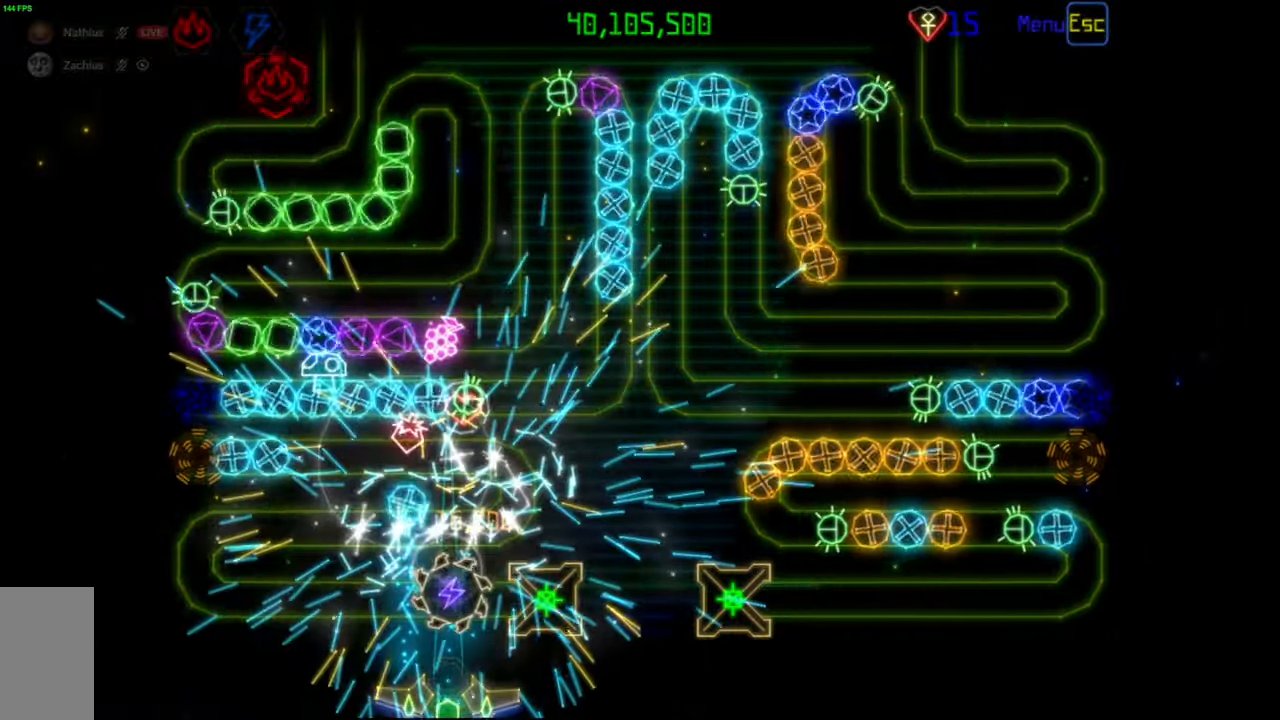
{"keys": [], "mouse": [], "events": []}
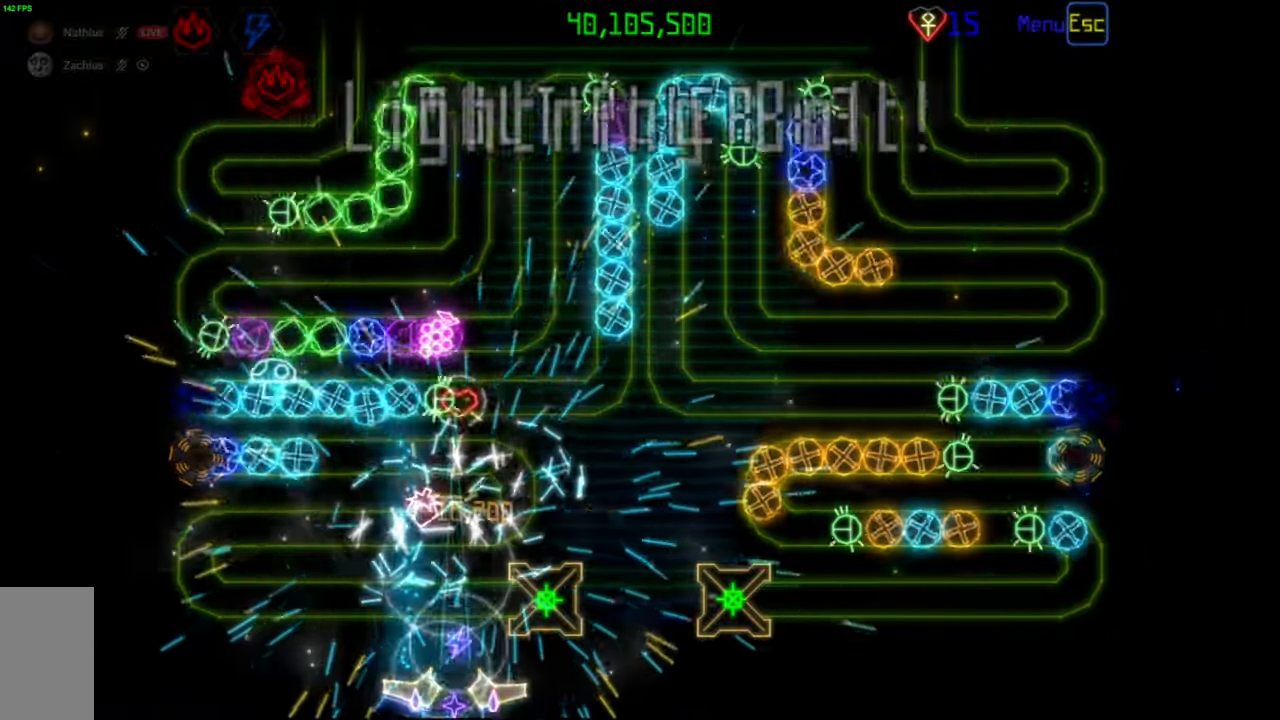
{"keys": [], "mouse": [], "events": []}
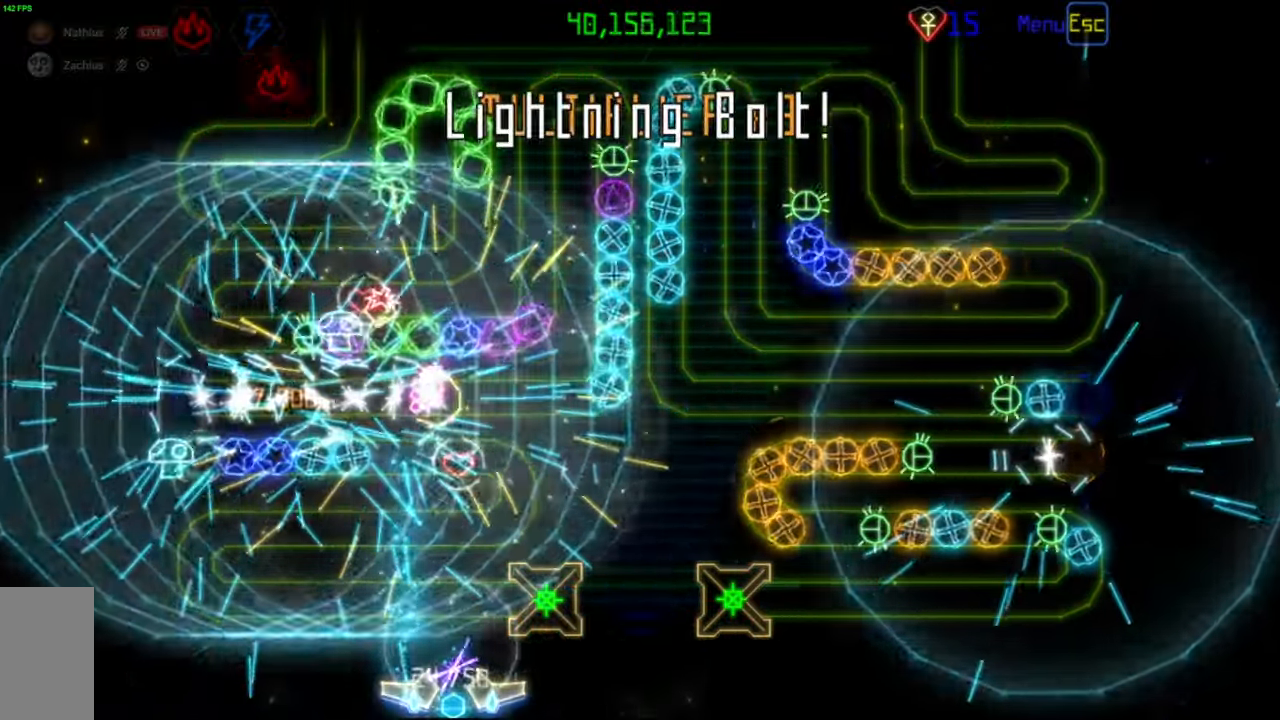
{"keys": [], "mouse": ["left"], "events": [[433, "mouse_left", "down"]]}
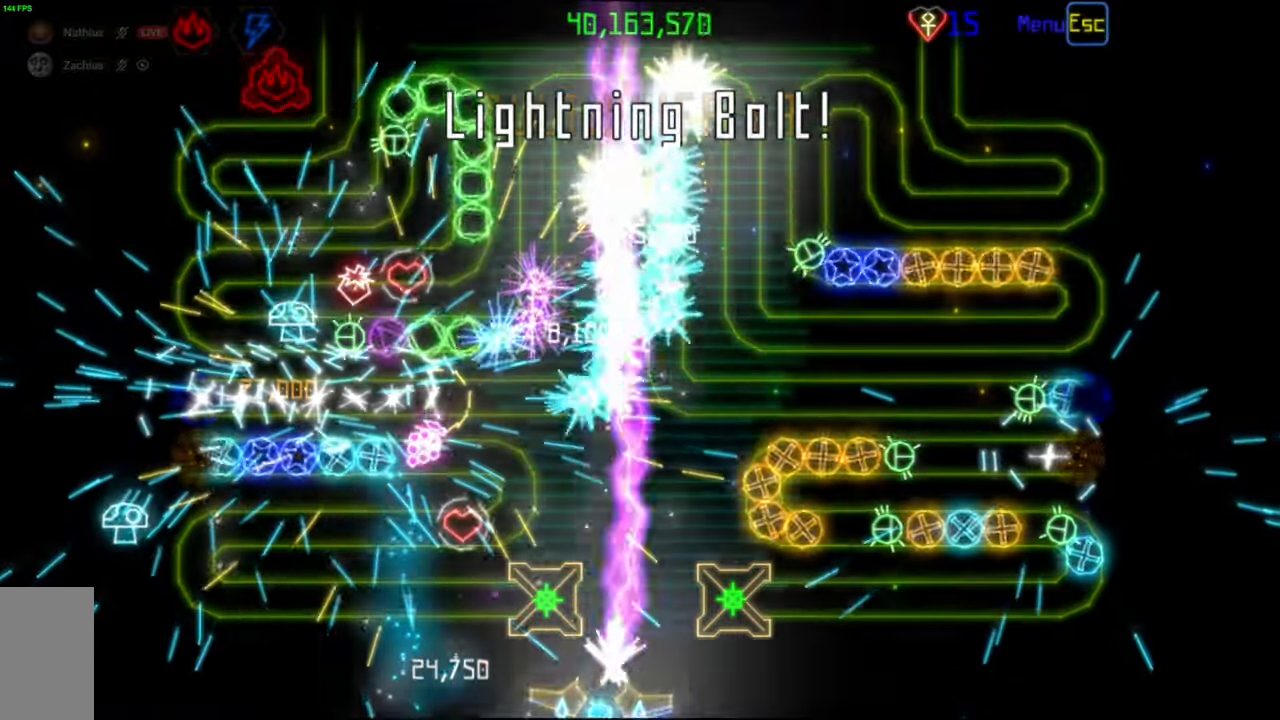
{"keys": [], "mouse": [], "events": [[17, "mouse_left", "up"]]}
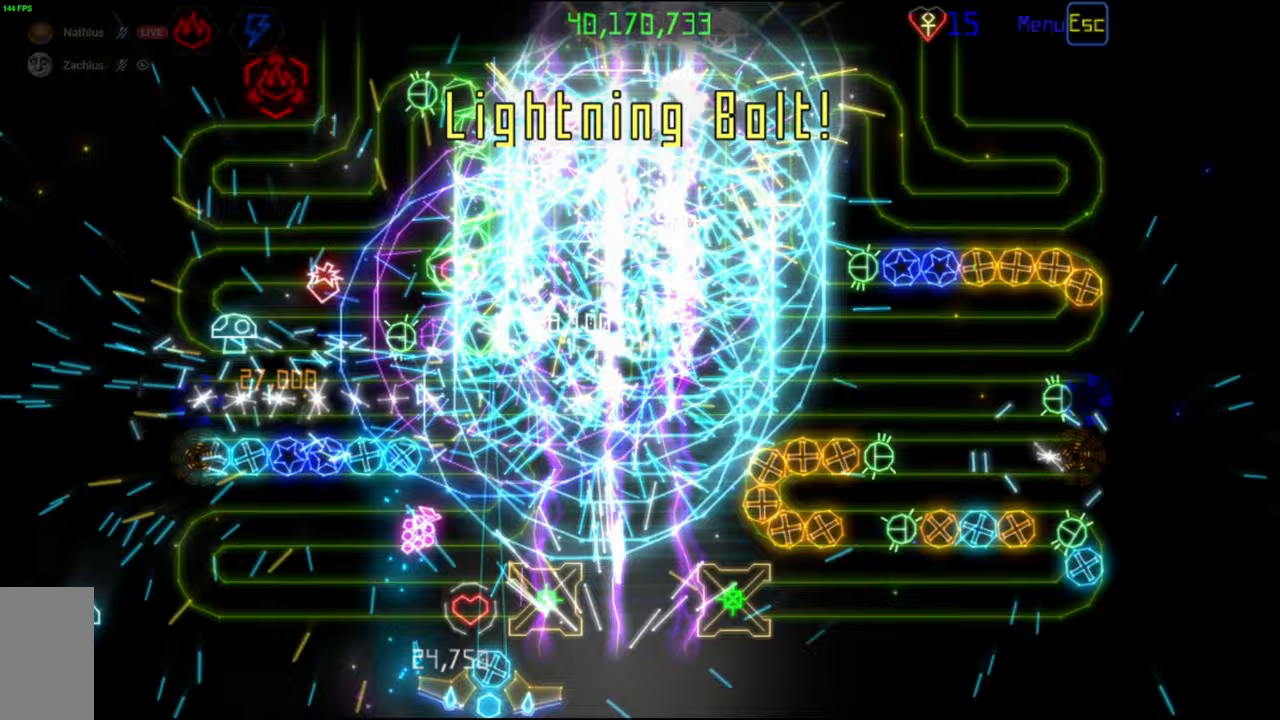
{"keys": [], "mouse": [], "events": []}
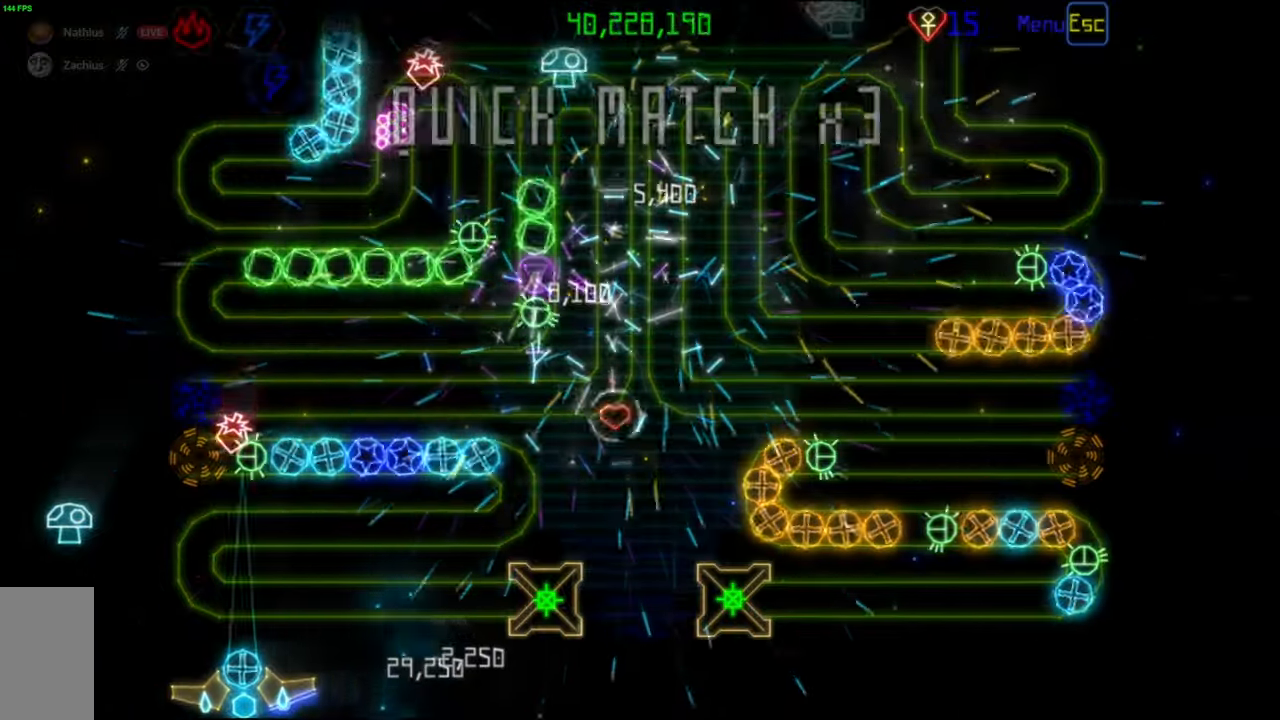
{"keys": [], "mouse": [], "events": []}
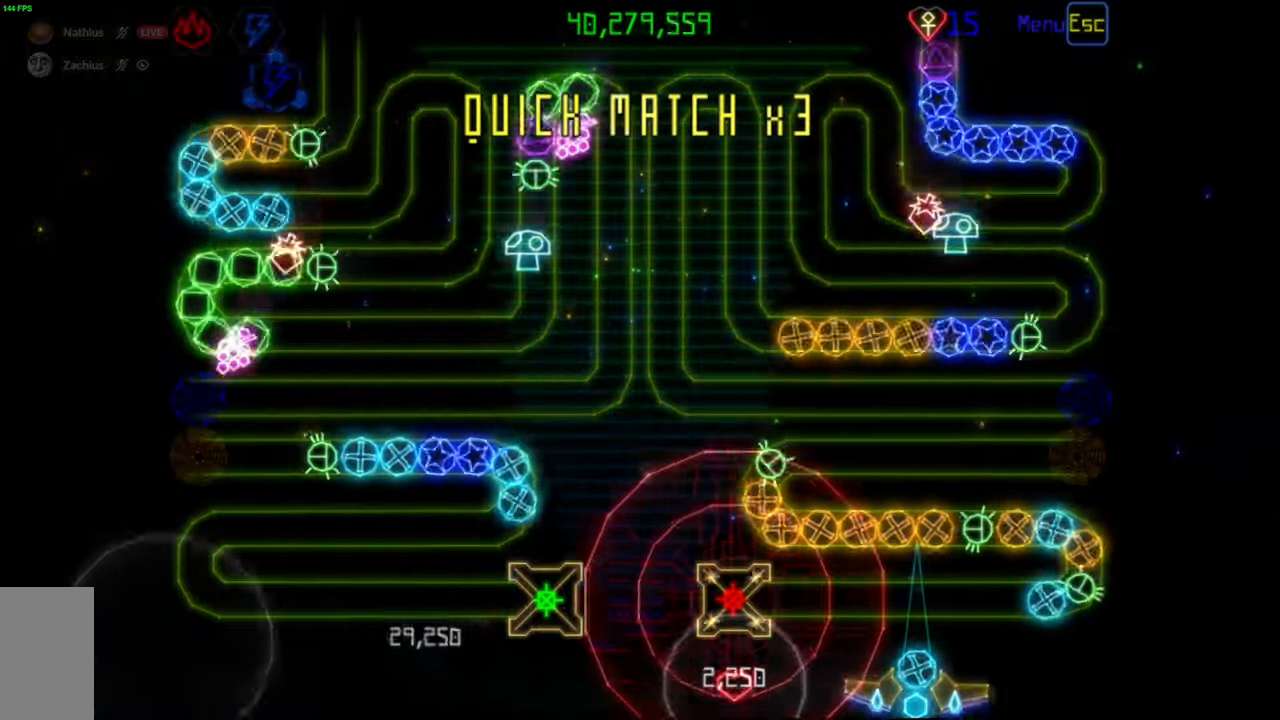
{"keys": [], "mouse": [], "events": []}
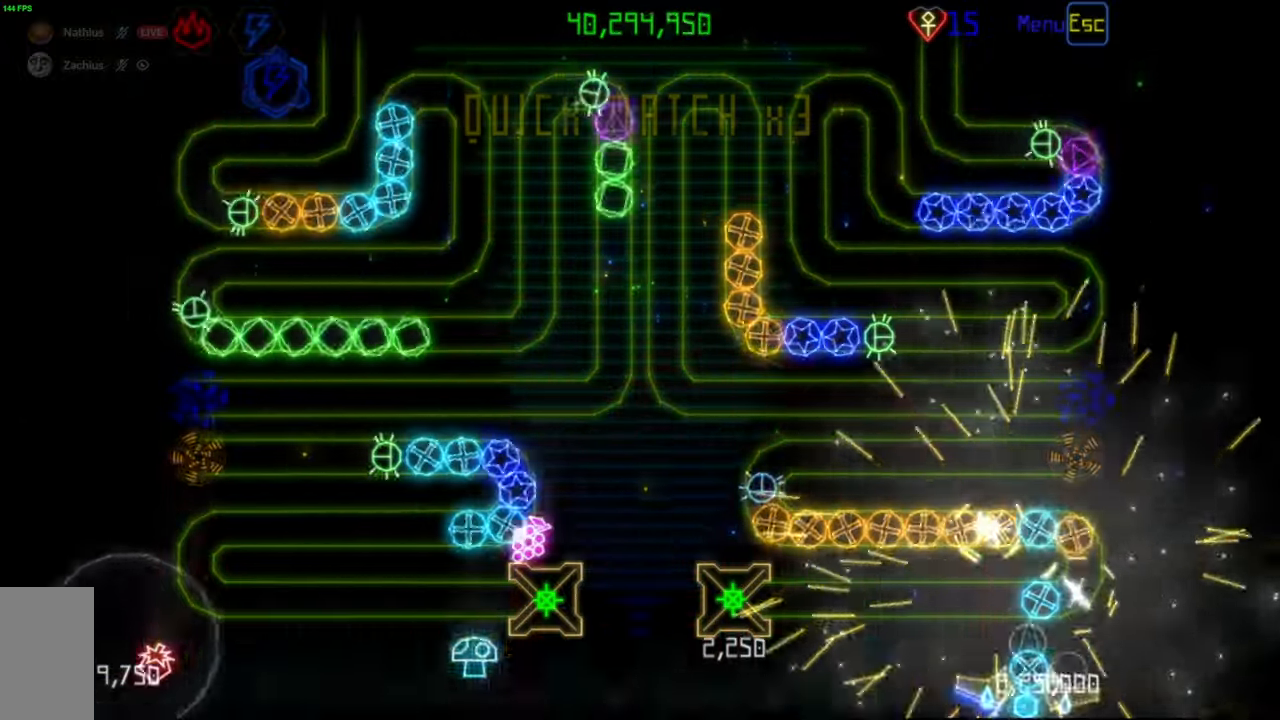
{"keys": [], "mouse": ["left"], "events": [[500, "mouse_left", "down"]]}
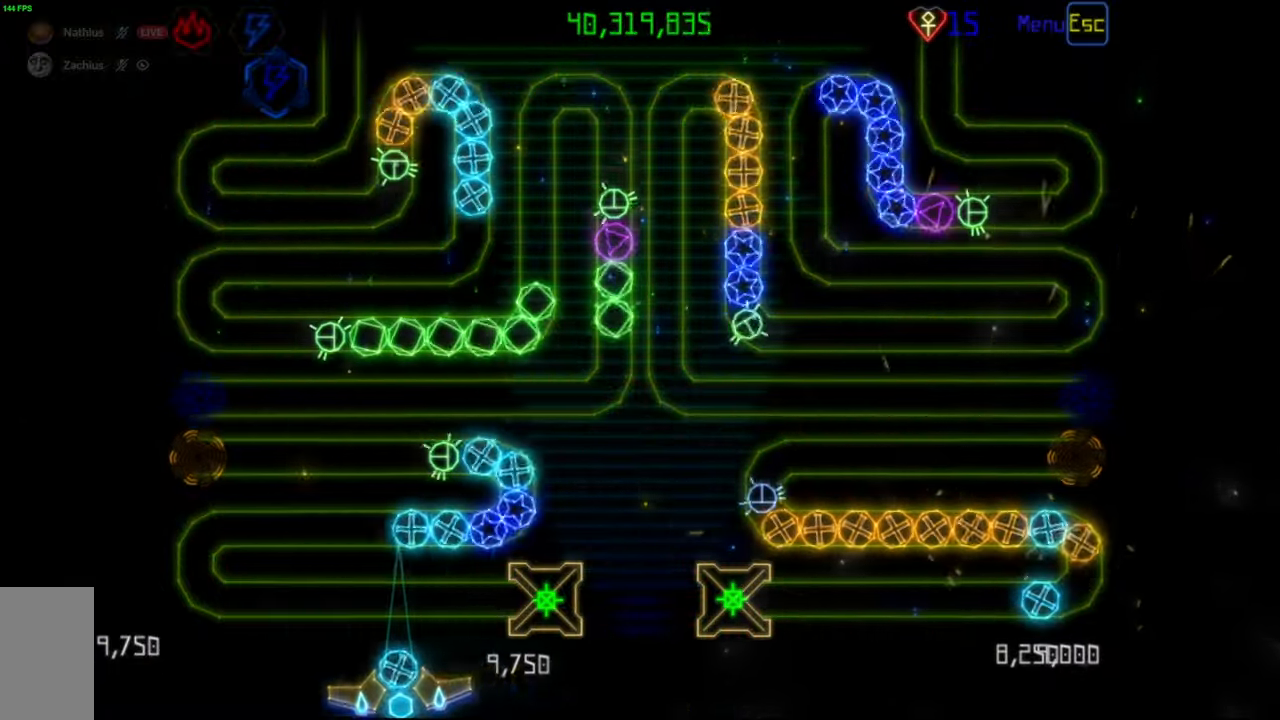
{"keys": [], "mouse": ["left"], "events": [[83, "mouse_left", "up"], [467, "mouse_left", "down"]]}
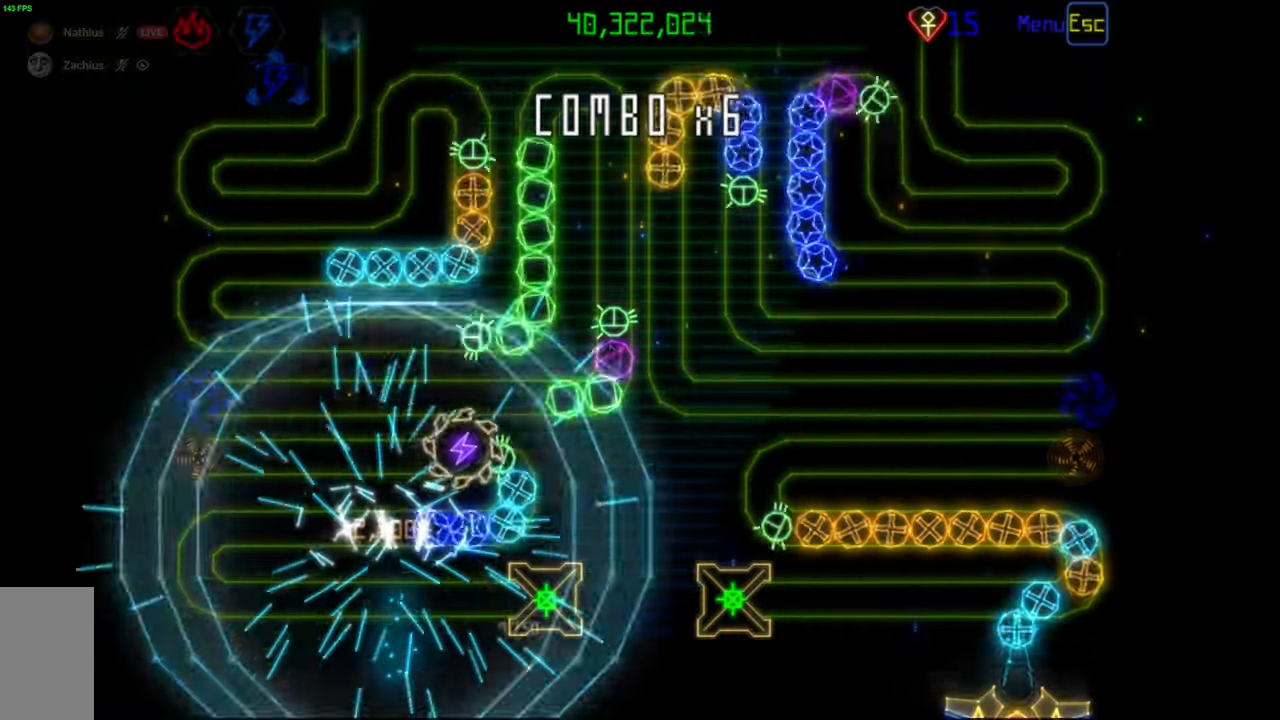
{"keys": [], "mouse": [], "events": [[50, "mouse_left", "up"], [333, "mouse_left", "down"], [400, "mouse_left", "up"]]}
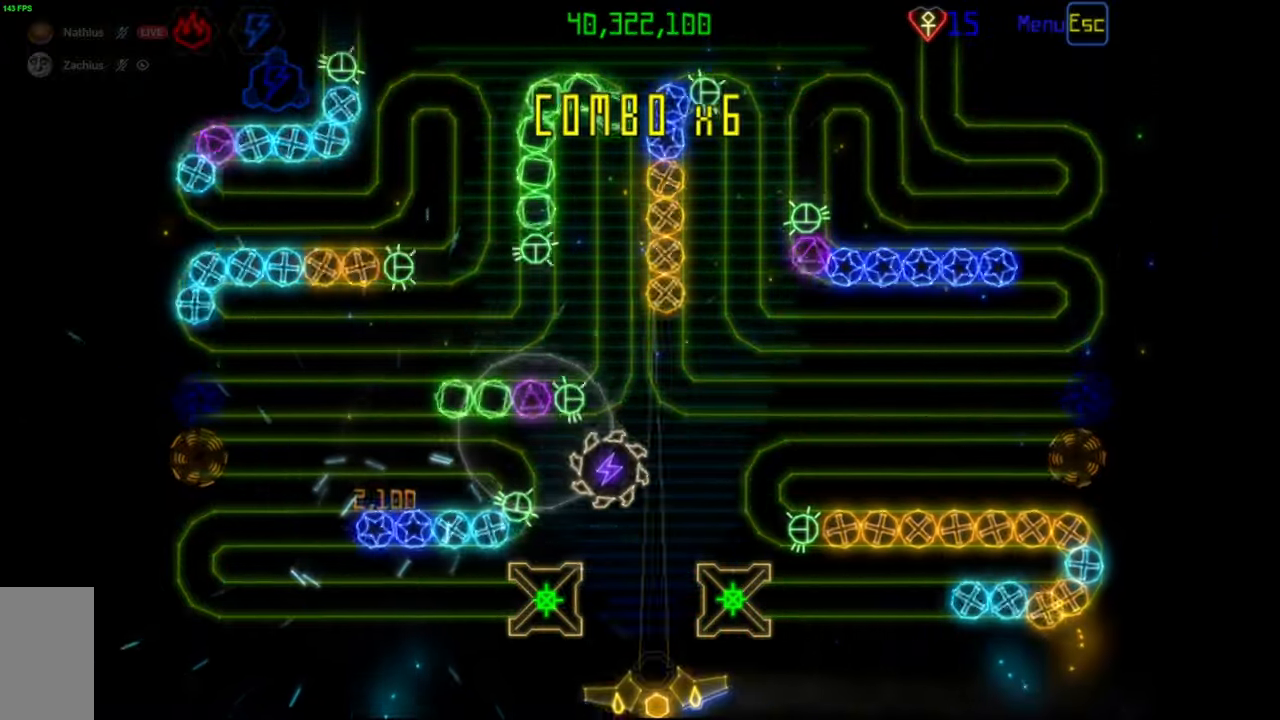
{"keys": [], "mouse": ["left"], "events": [[467, "mouse_left", "down"]]}
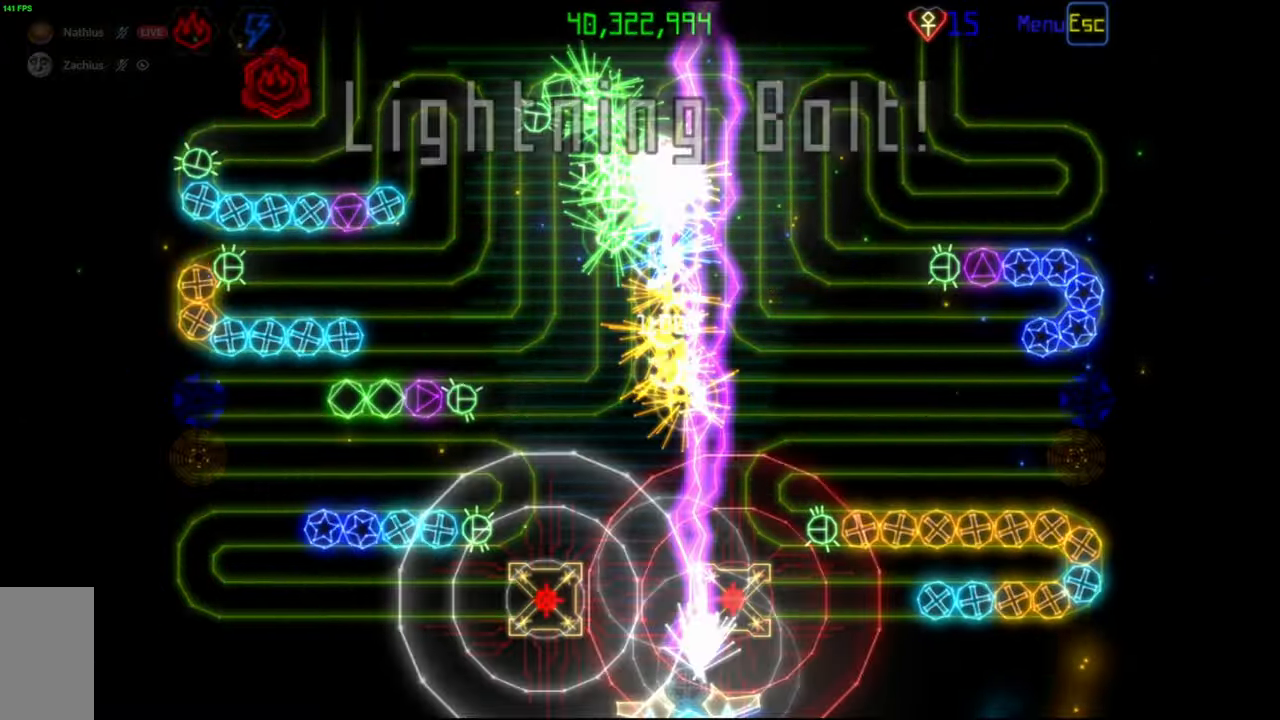
{"keys": [], "mouse": [], "events": [[50, "mouse_left", "up"]]}
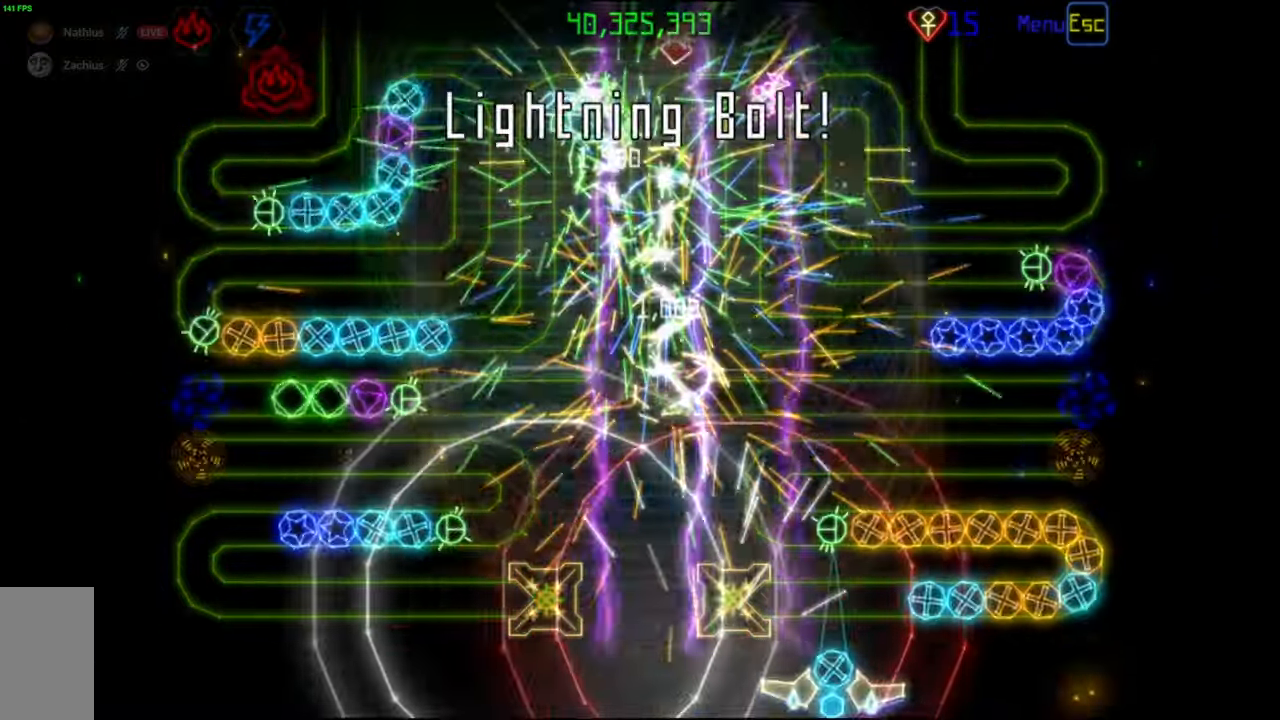
{"keys": [], "mouse": [], "events": [[283, "mouse_left", "down"], [350, "mouse_left", "up"]]}
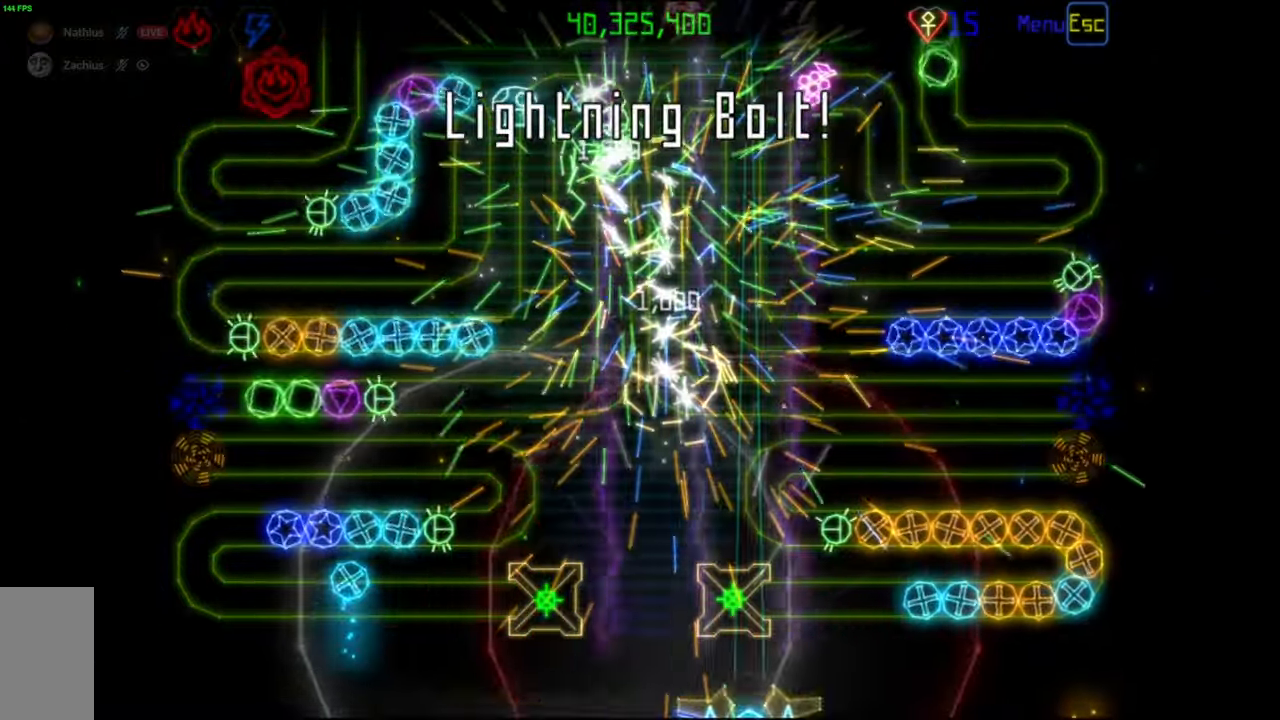
{"keys": [], "mouse": [], "events": []}
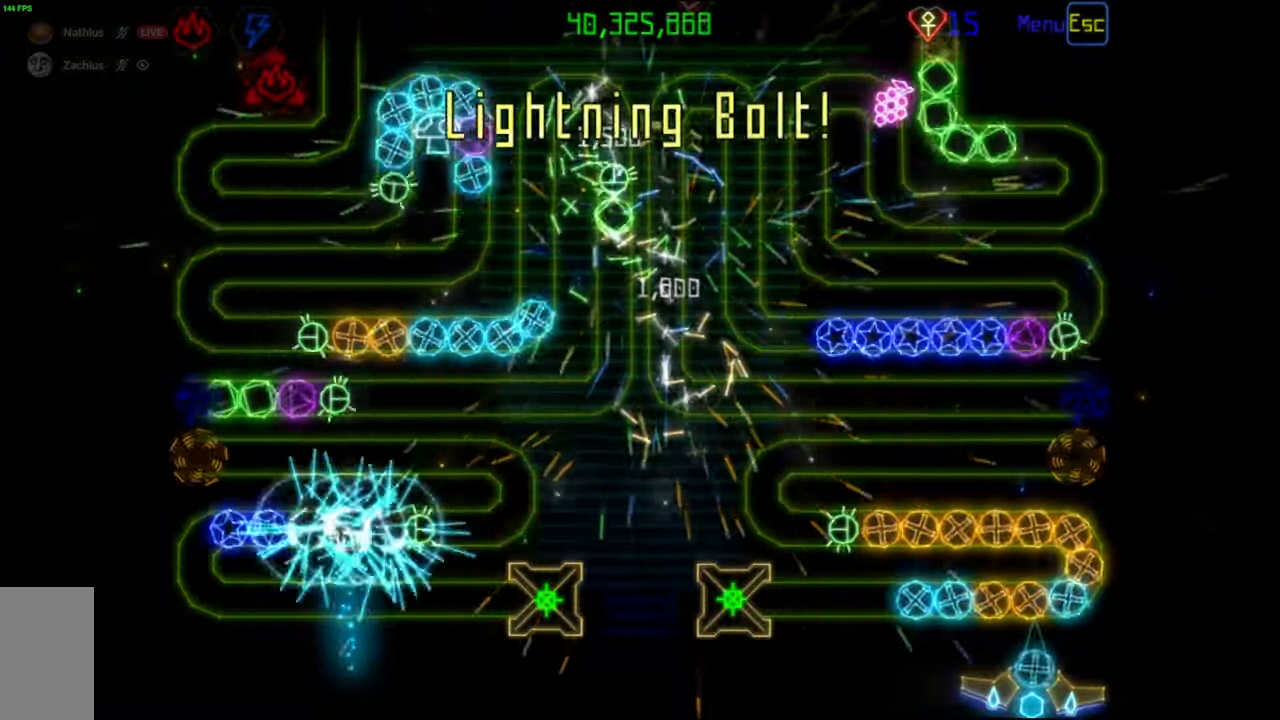
{"keys": [], "mouse": [], "events": [[133, "mouse_left", "down"], [217, "mouse_left", "up"], [433, "mouse_left", "down"], [500, "mouse_left", "up"]]}
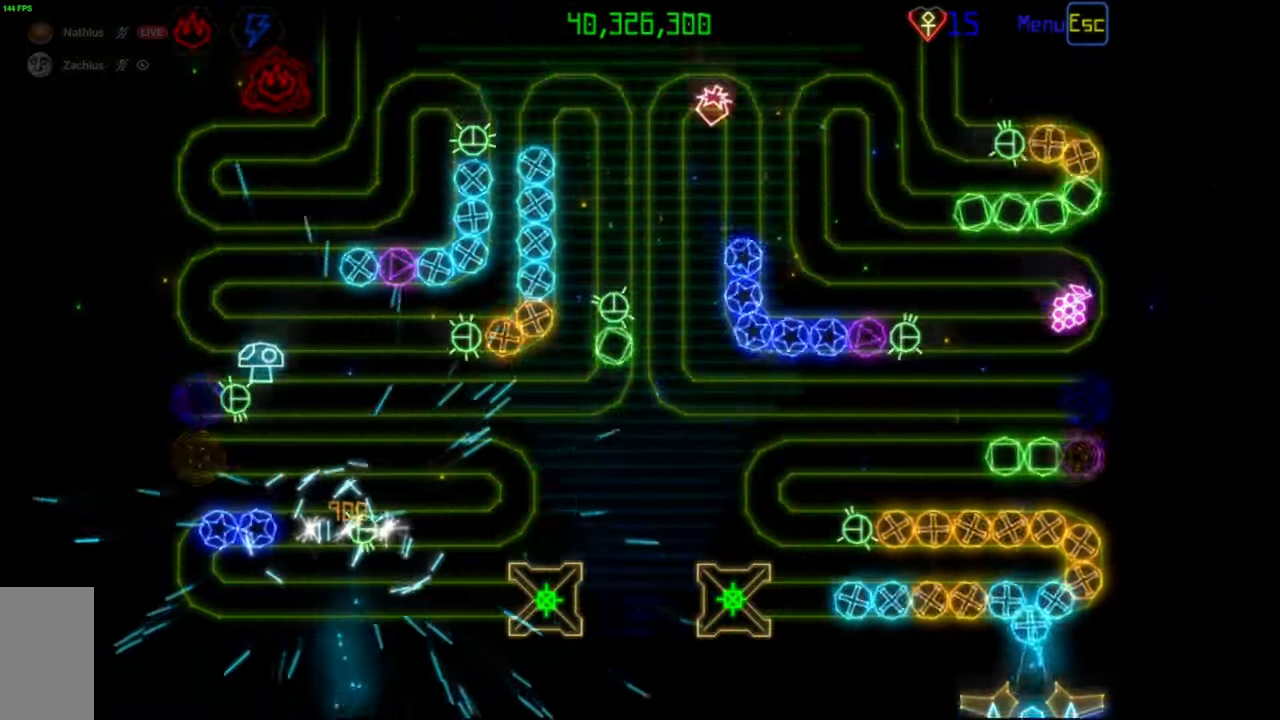
{"keys": [], "mouse": [], "events": []}
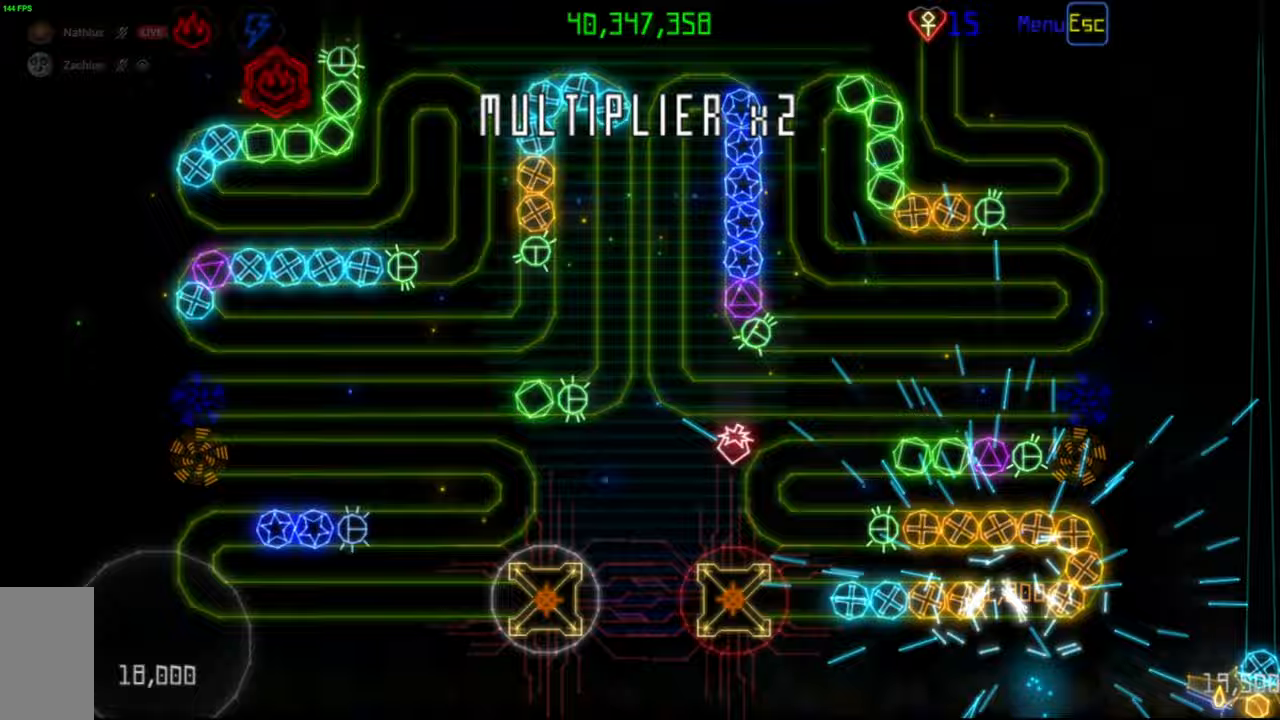
{"keys": [], "mouse": [], "events": []}
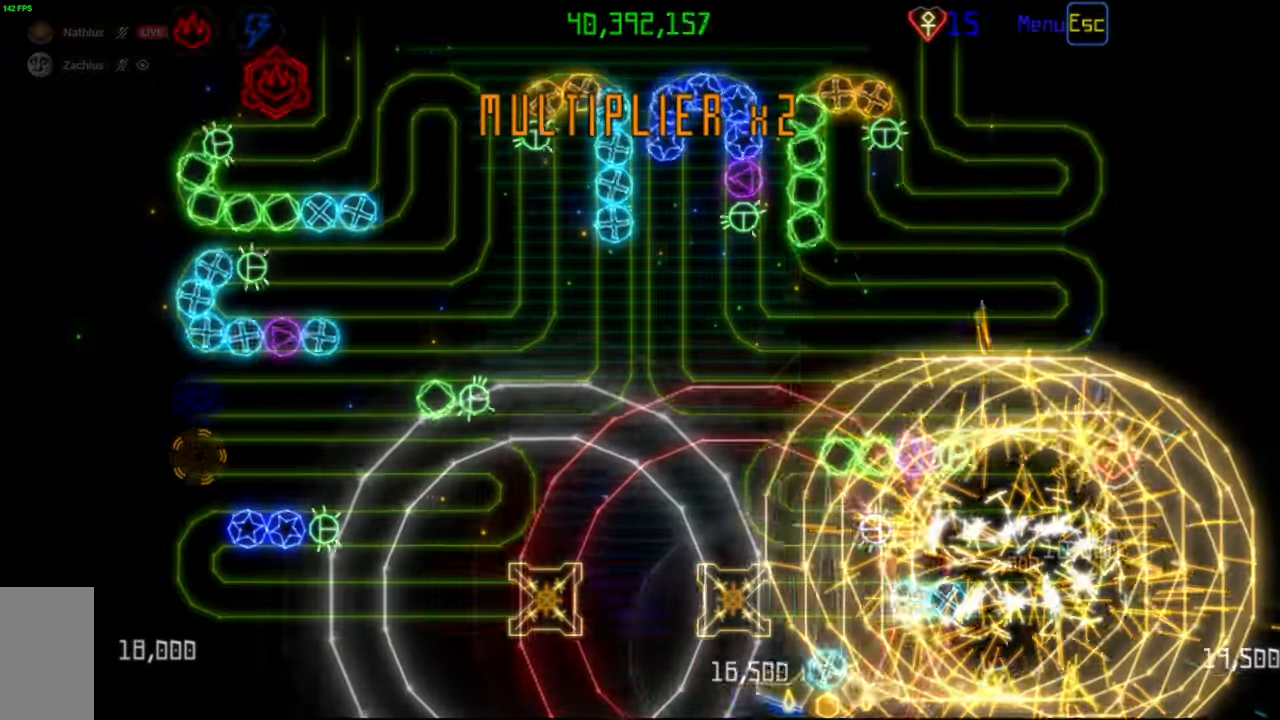
{"keys": [], "mouse": [], "events": [[283, "mouse_left", "down"], [367, "mouse_left", "up"]]}
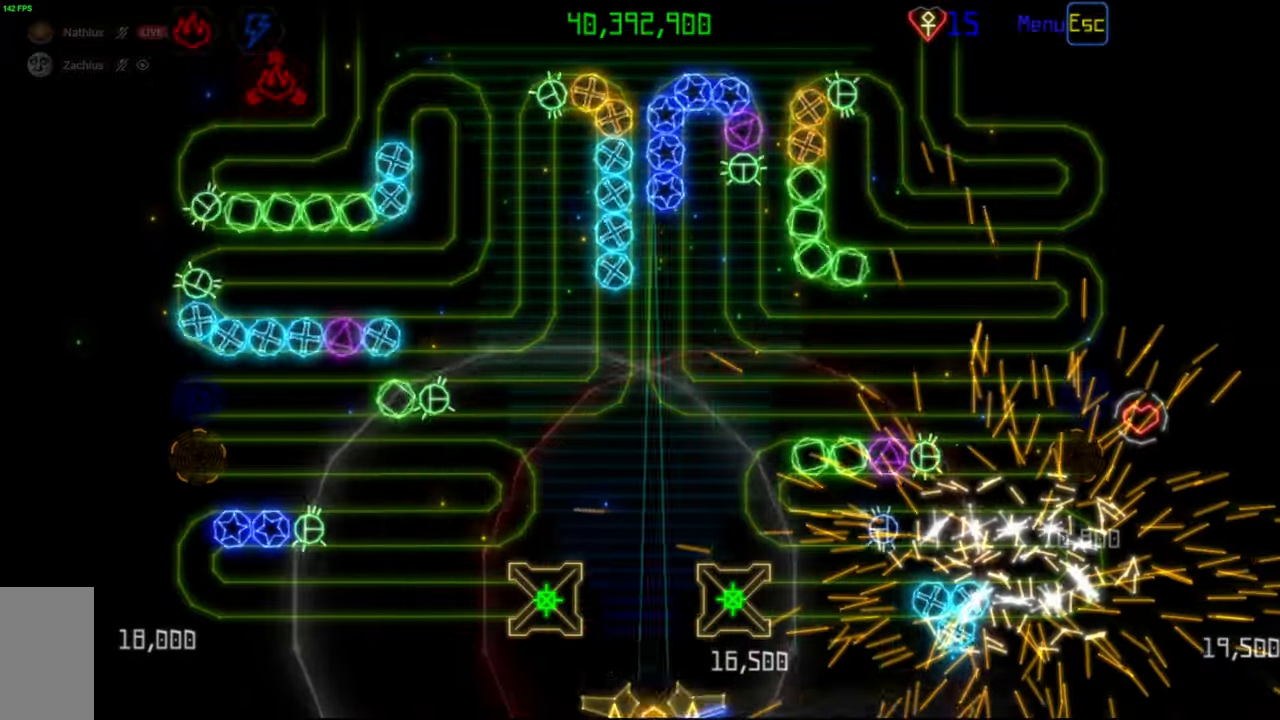
{"keys": [], "mouse": [], "events": []}
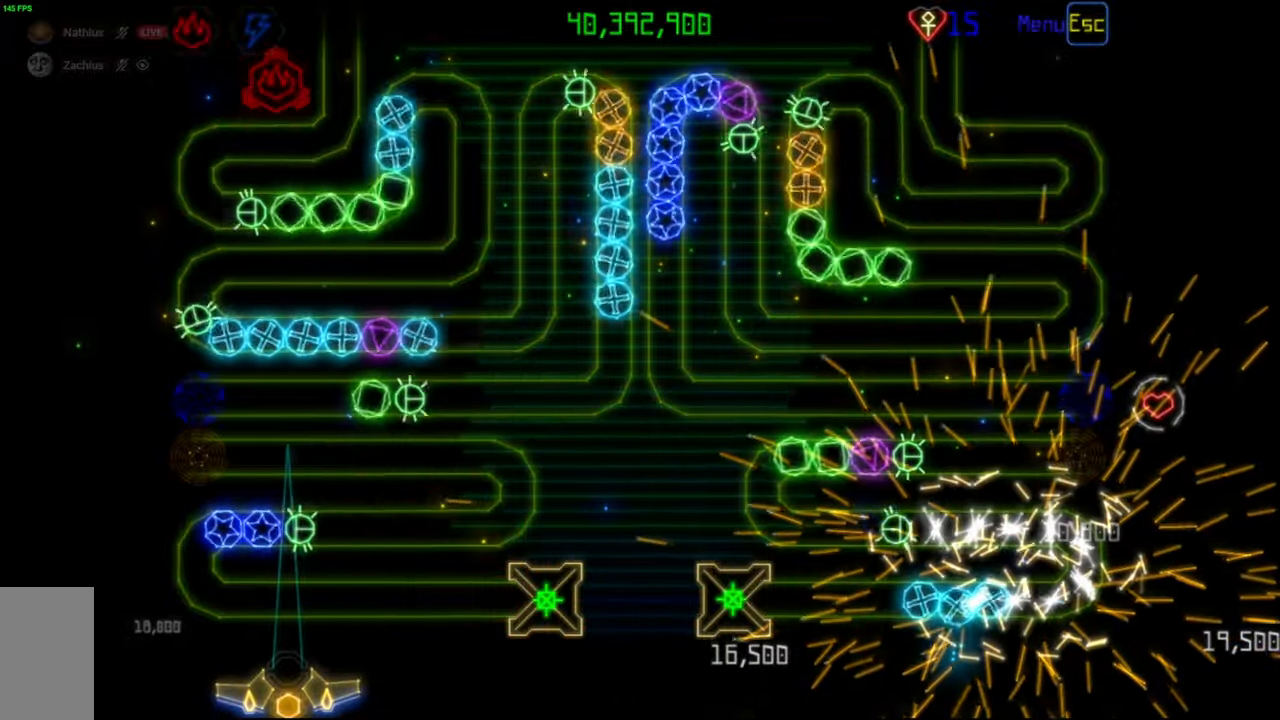
{"keys": [], "mouse": ["left"], "events": [[233, "mouse_right", "down"], [383, "mouse_right", "up"], [467, "mouse_left", "down"]]}
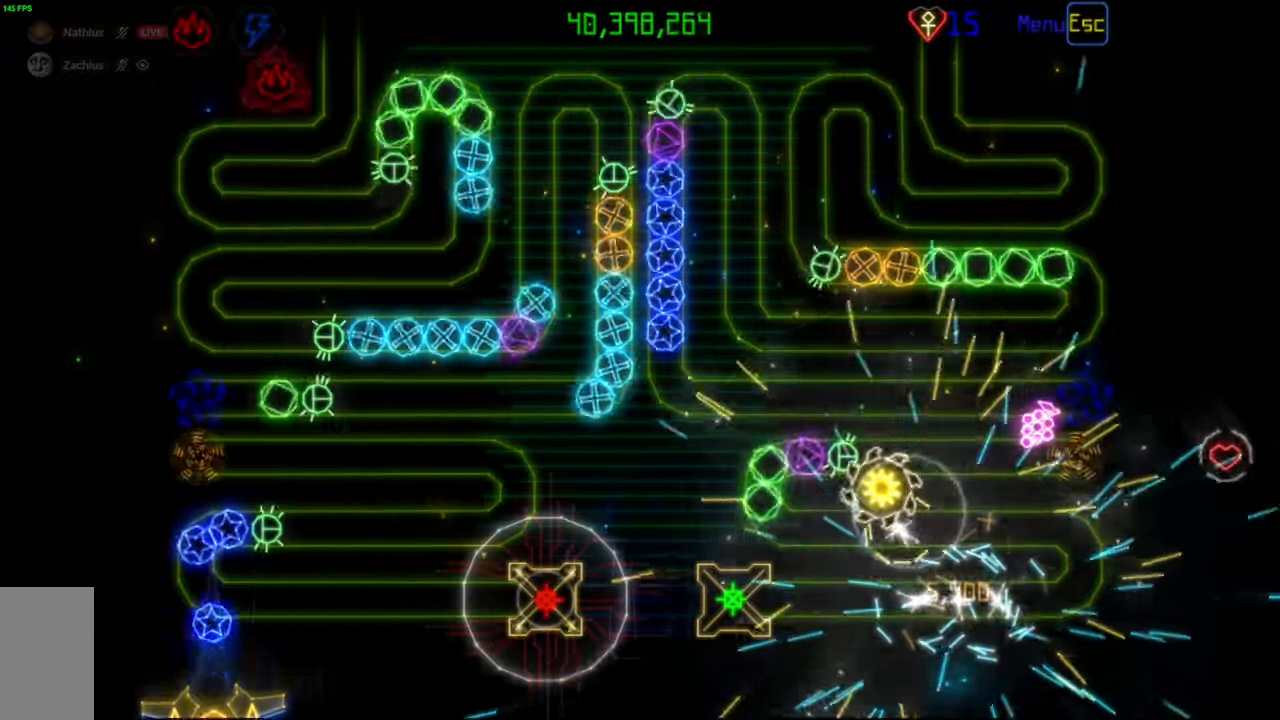
{"keys": [], "mouse": [], "events": [[33, "mouse_left", "up"]]}
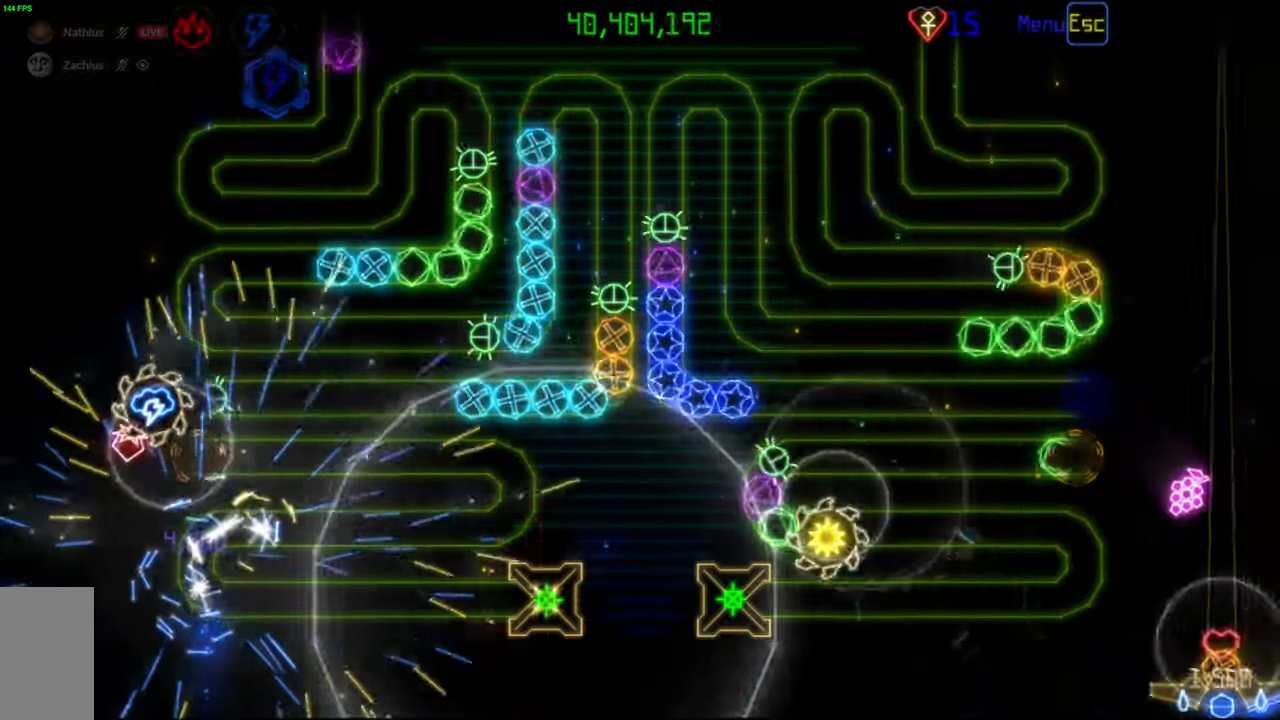
{"keys": [], "mouse": [], "events": []}
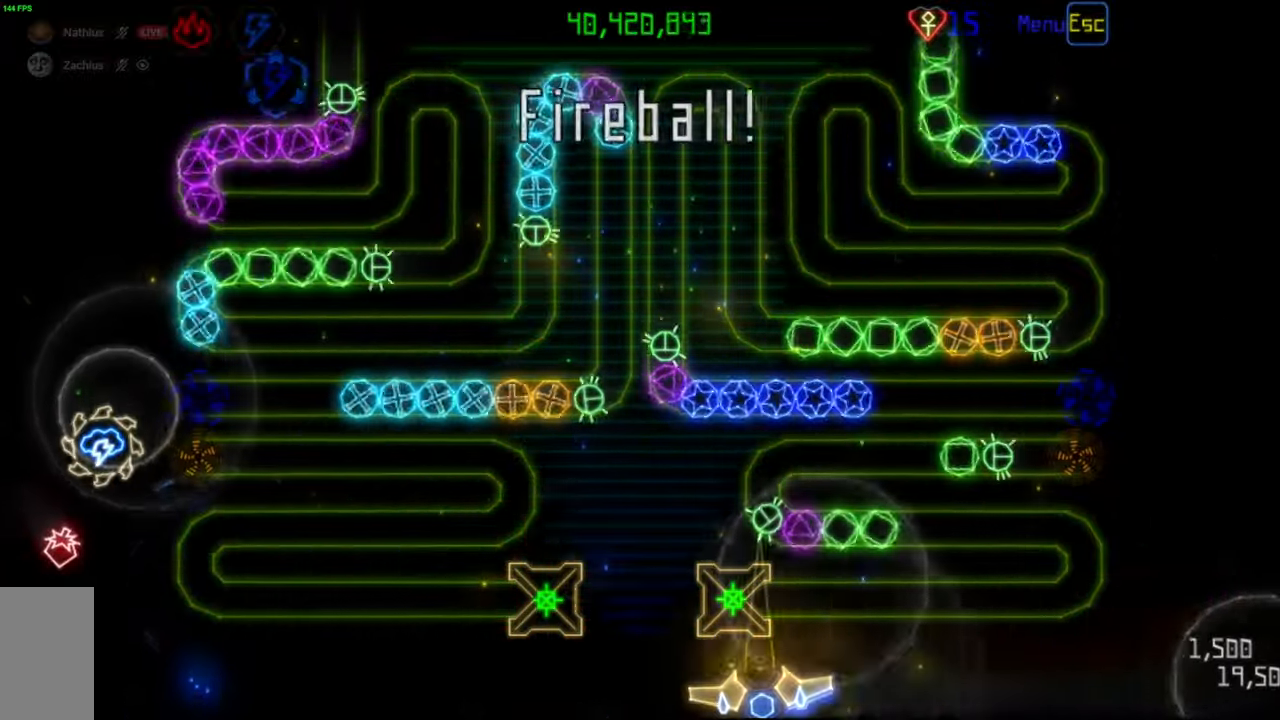
{"keys": [], "mouse": ["right", "mb4"], "events": [[133, "mouse_right", "down"], [233, "mouse_right", "up"], [483, "mouse_mb4", "down"], [500, "mouse_right", "down"]]}